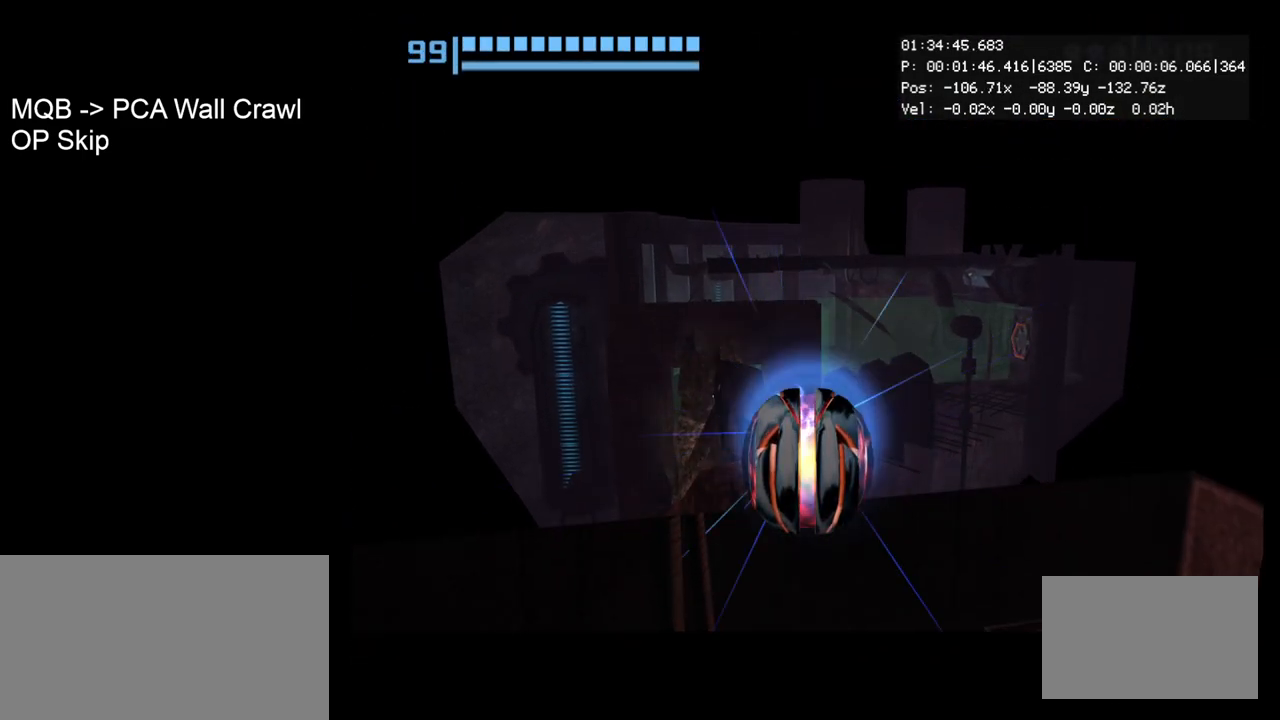
Gameplay with a controller (Nintendo layout); each line is a JSON object with the inputs held at the frame after it. "events" lists button and stick changes between this image and that frame as [ms after this image, input, new state], when the widget could be followed in between. Not read: L3 R3 right_stick.
{"buttons": [], "left_stick": "up", "events": [[417, "left_stick", "up"]]}
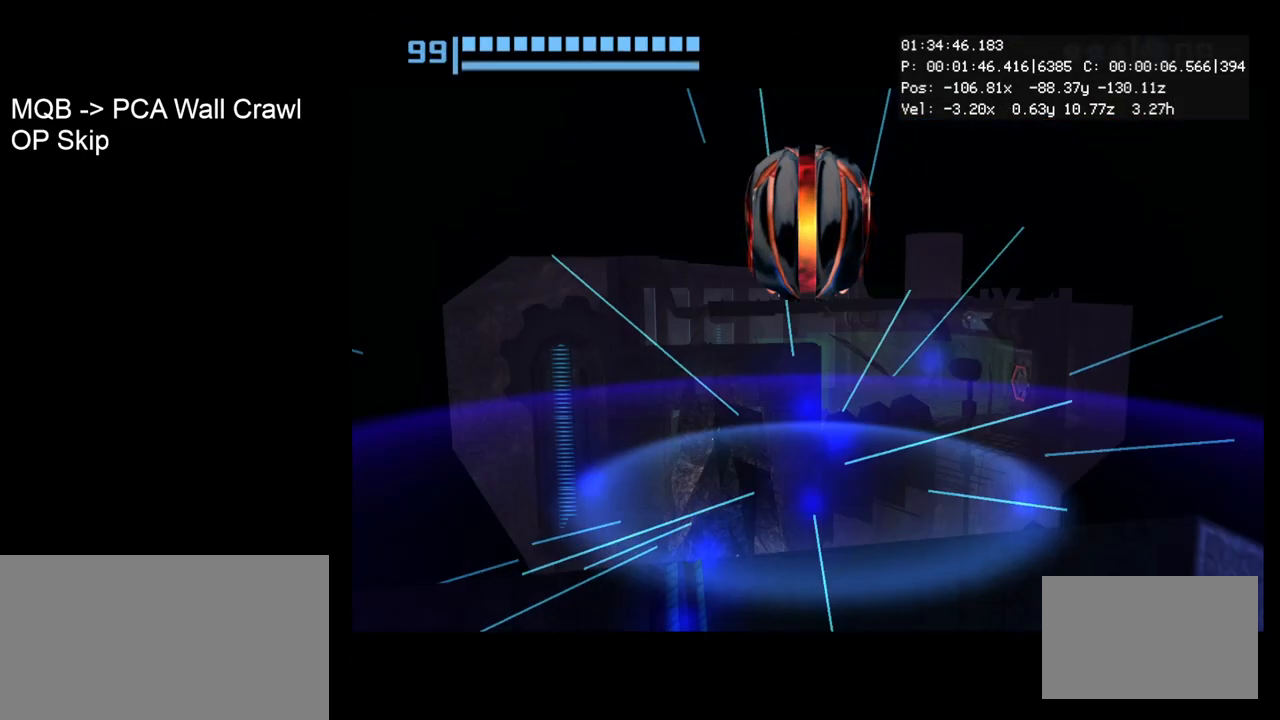
{"buttons": [], "left_stick": "center", "events": [[83, "left_stick", "center"], [300, "X", "down"], [367, "X", "up"]]}
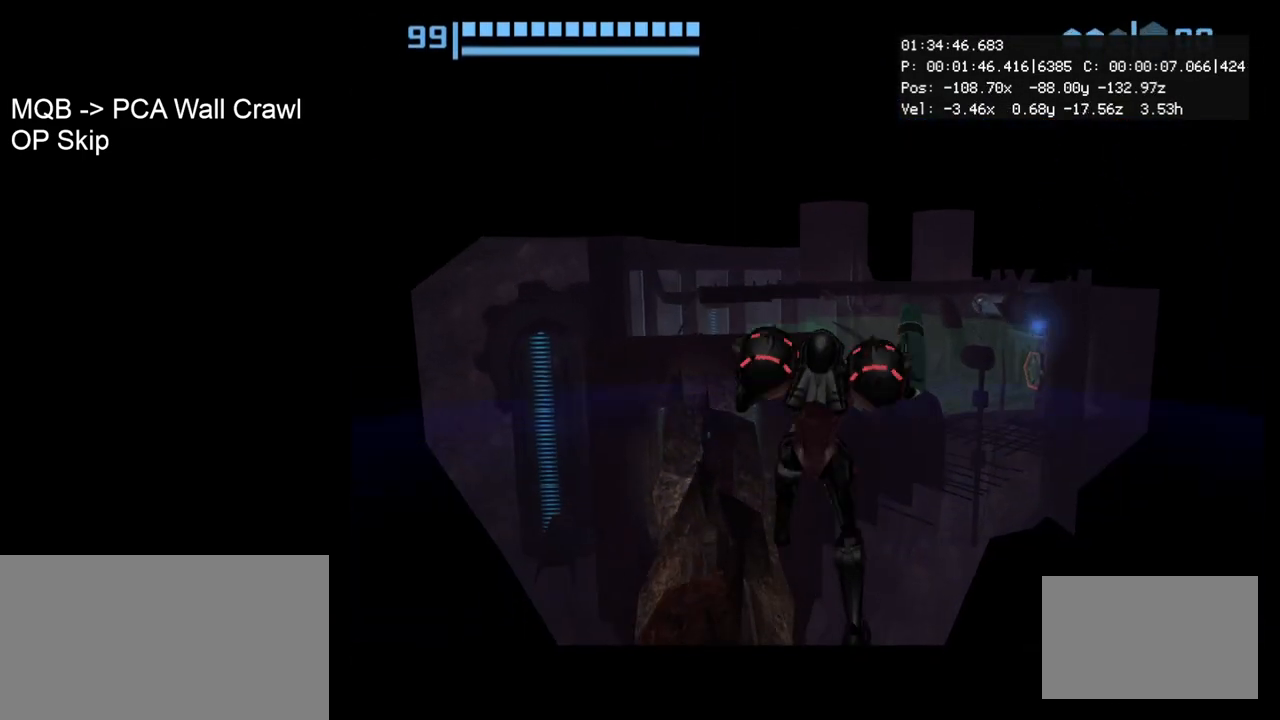
{"buttons": [], "left_stick": "center", "events": []}
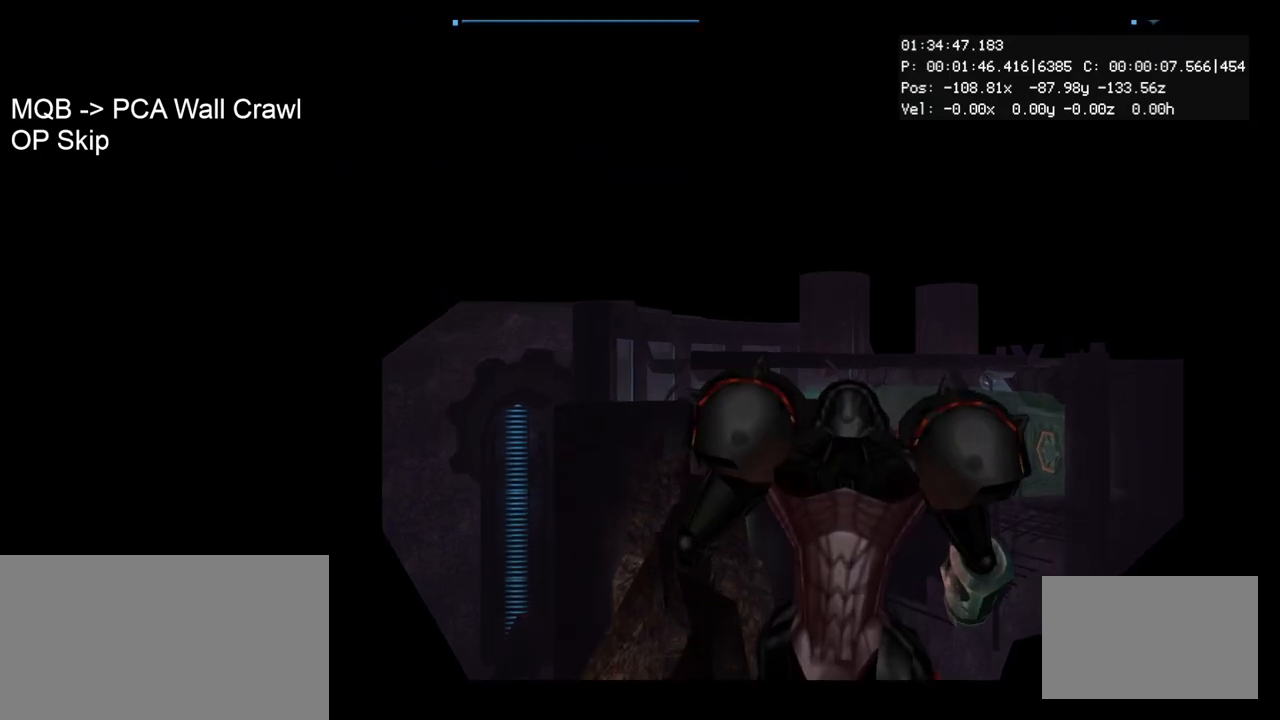
{"buttons": [], "left_stick": "left", "events": [[500, "left_stick", "left"]]}
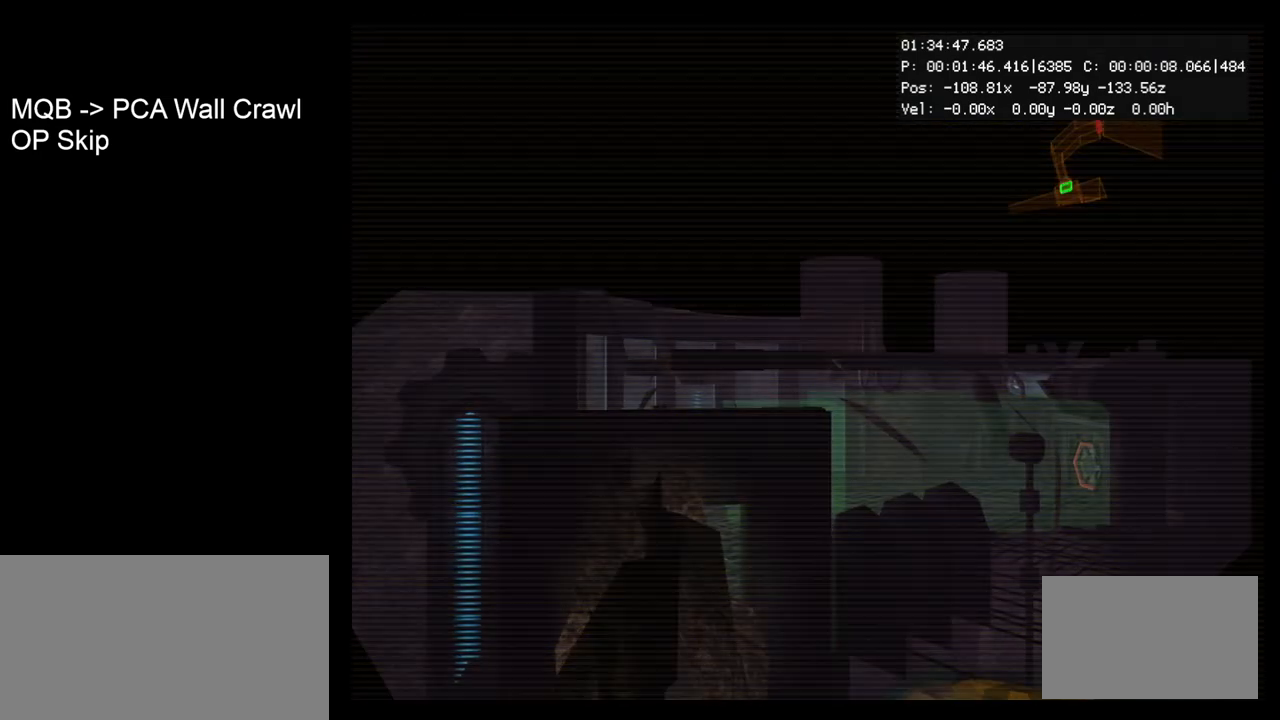
{"buttons": ["R1"], "left_stick": "center", "events": [[117, "left_stick", "center"], [133, "R1", "down"], [333, "left_stick", "up"], [483, "left_stick", "center"]]}
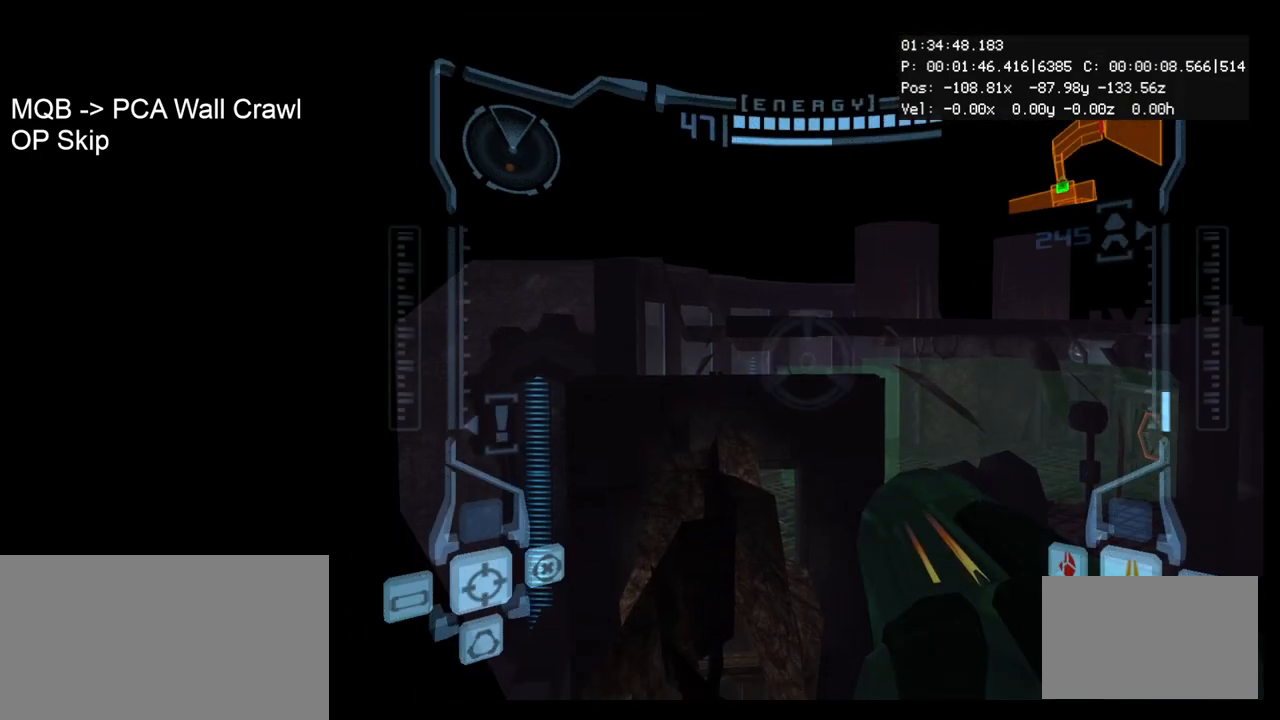
{"buttons": ["L1"], "left_stick": "up", "events": [[17, "R1", "up"], [50, "L1", "down"], [350, "B", "down"], [417, "left_stick", "up"], [433, "B", "up"]]}
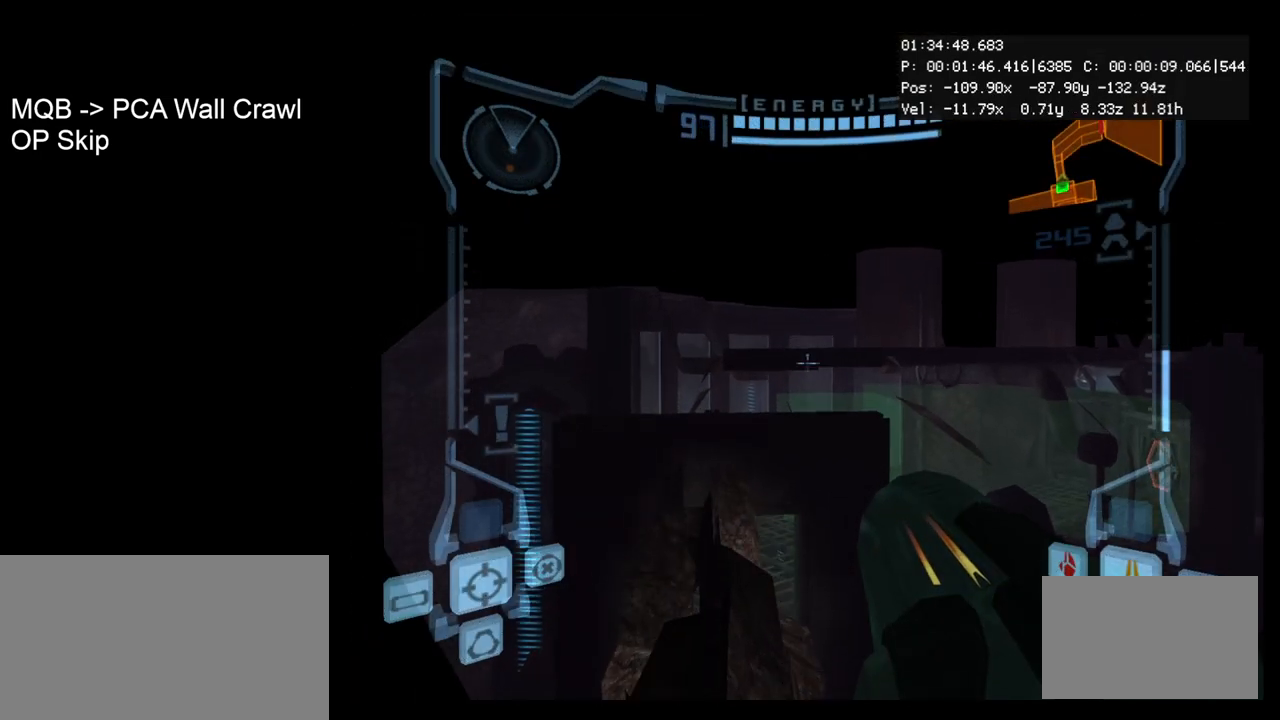
{"buttons": ["L1"], "left_stick": "up", "events": []}
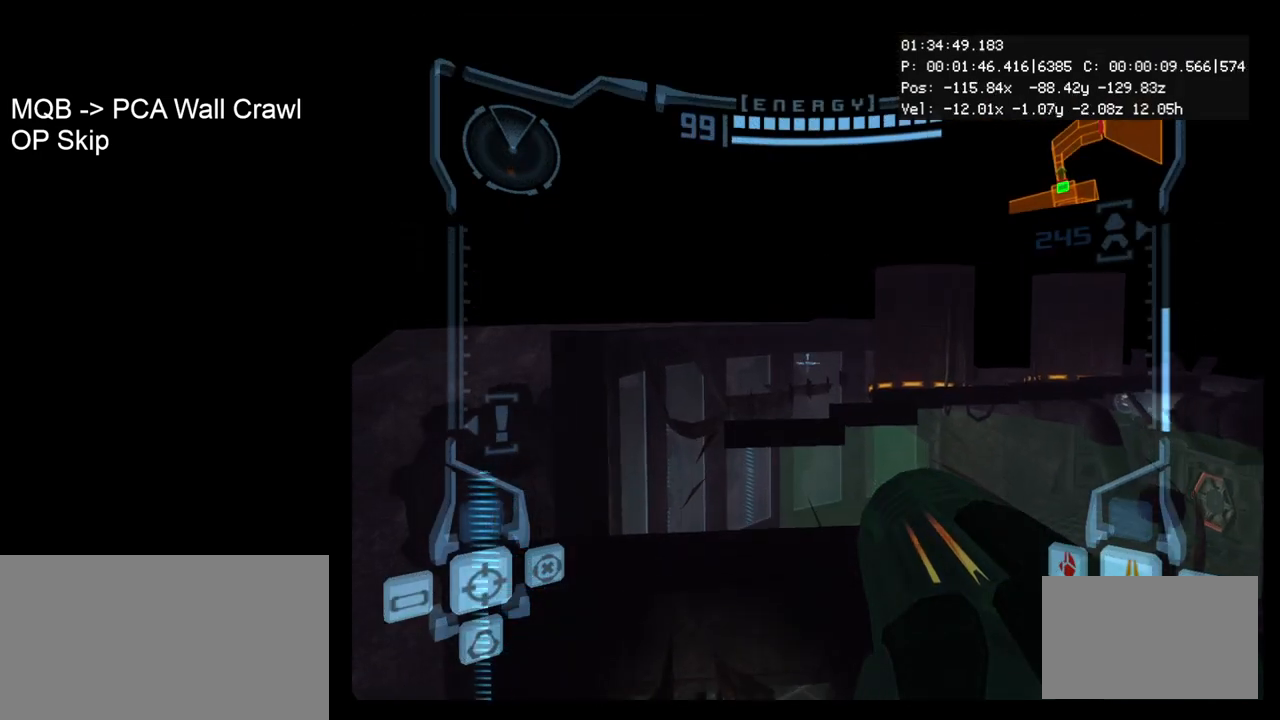
{"buttons": ["L1"], "left_stick": "up", "events": [[233, "B", "down"], [367, "B", "up"]]}
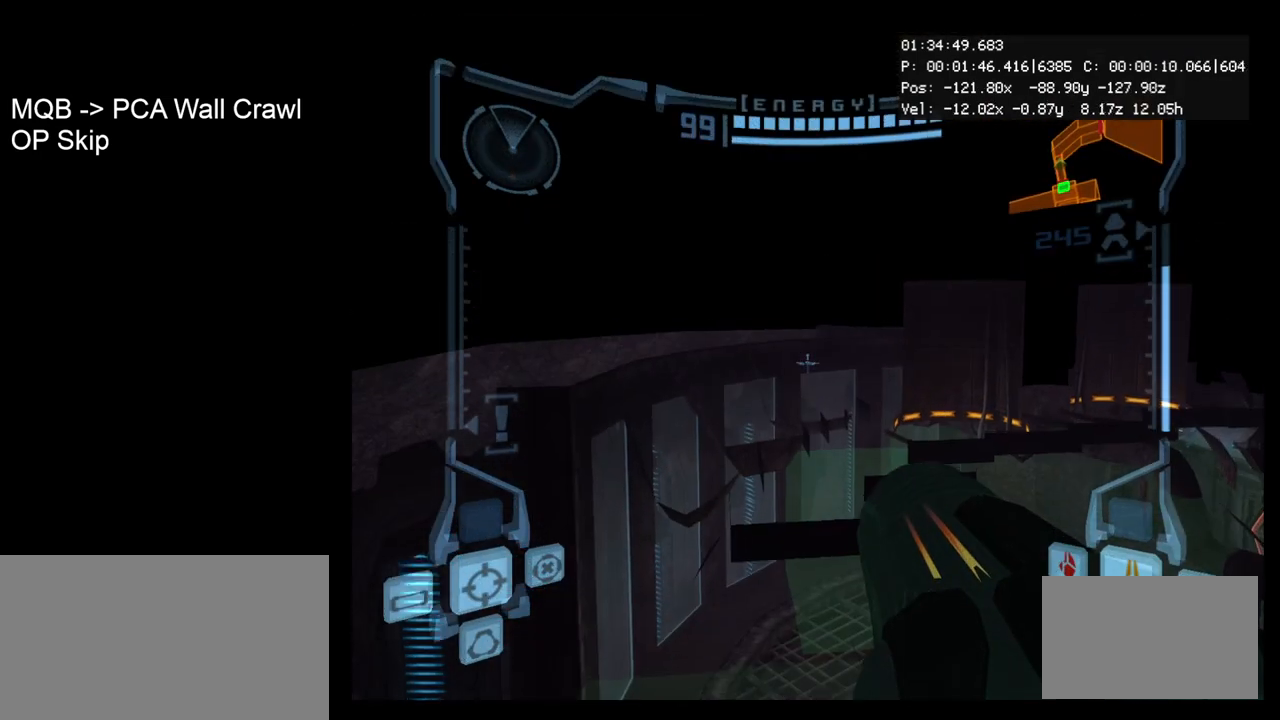
{"buttons": ["L1"], "left_stick": "up", "events": []}
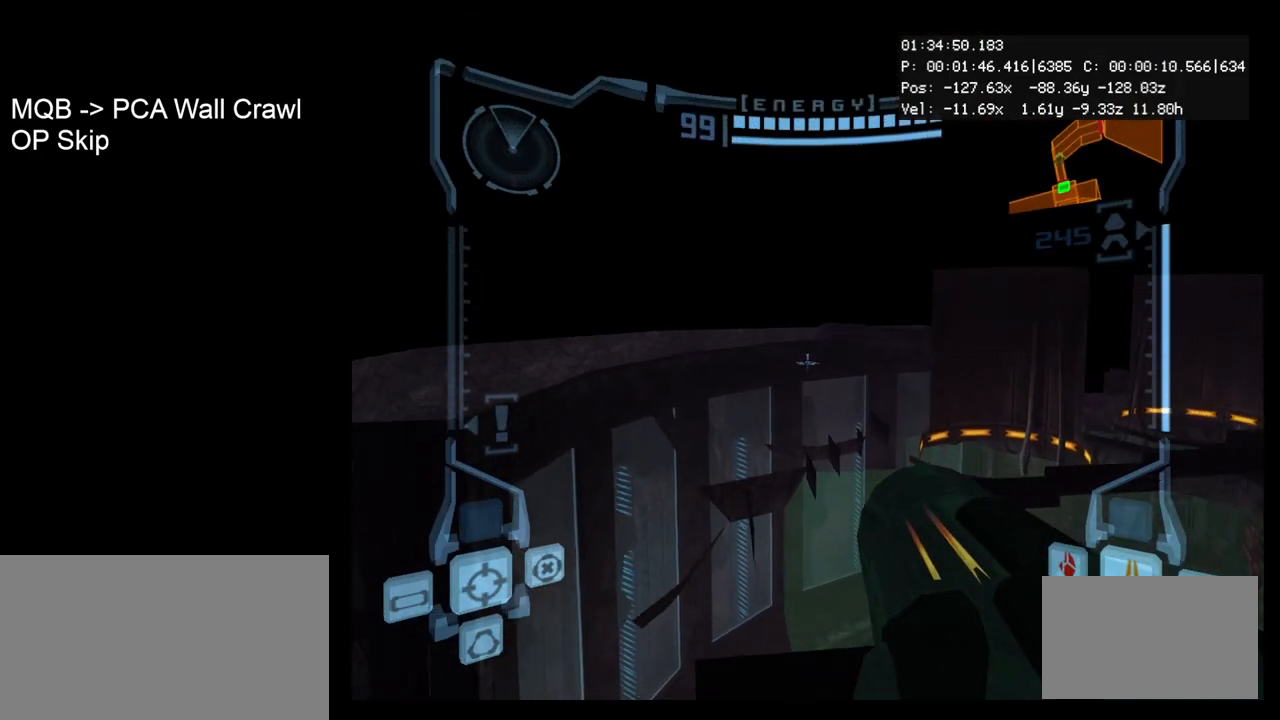
{"buttons": ["L1"], "left_stick": "center", "events": [[233, "left_stick", "center"]]}
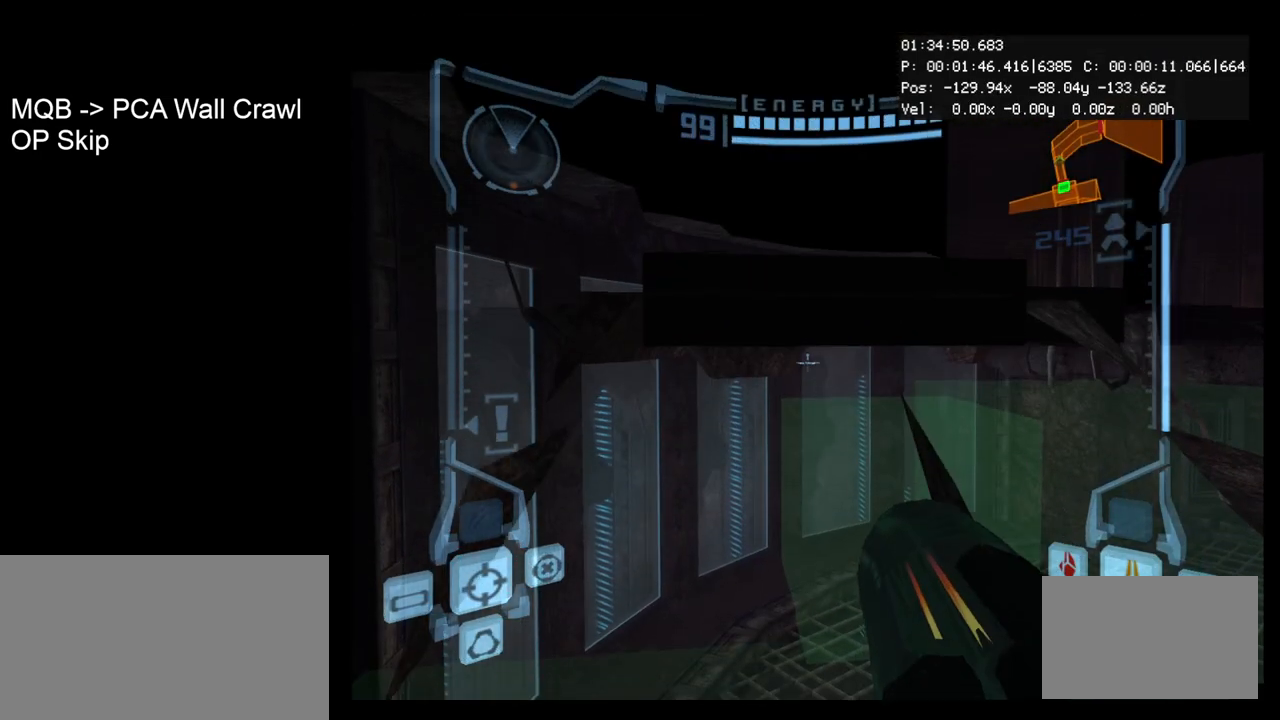
{"buttons": ["R1"], "left_stick": "up-right", "events": [[200, "L1", "up"], [217, "R1", "down"], [267, "left_stick", "right"], [433, "left_stick", "up-right"]]}
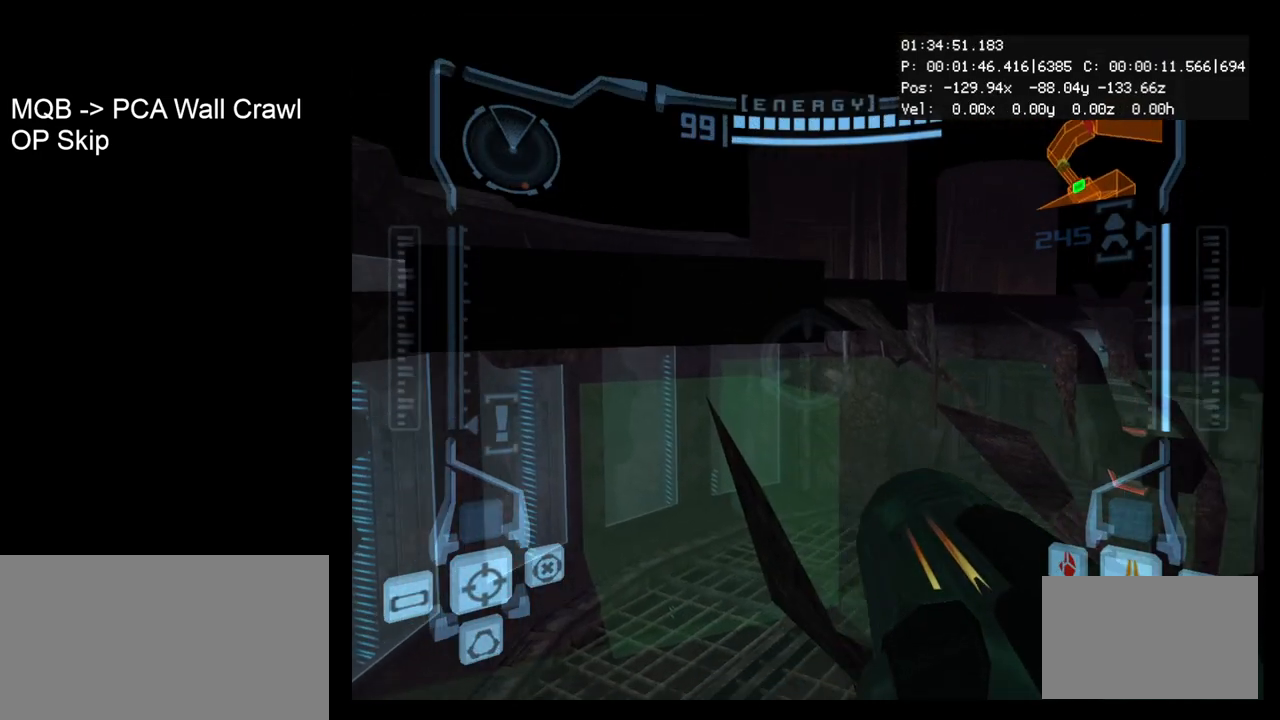
{"buttons": ["L1"], "left_stick": "center", "events": [[267, "left_stick", "up"], [433, "left_stick", "center"], [450, "L1", "down"], [467, "R1", "up"]]}
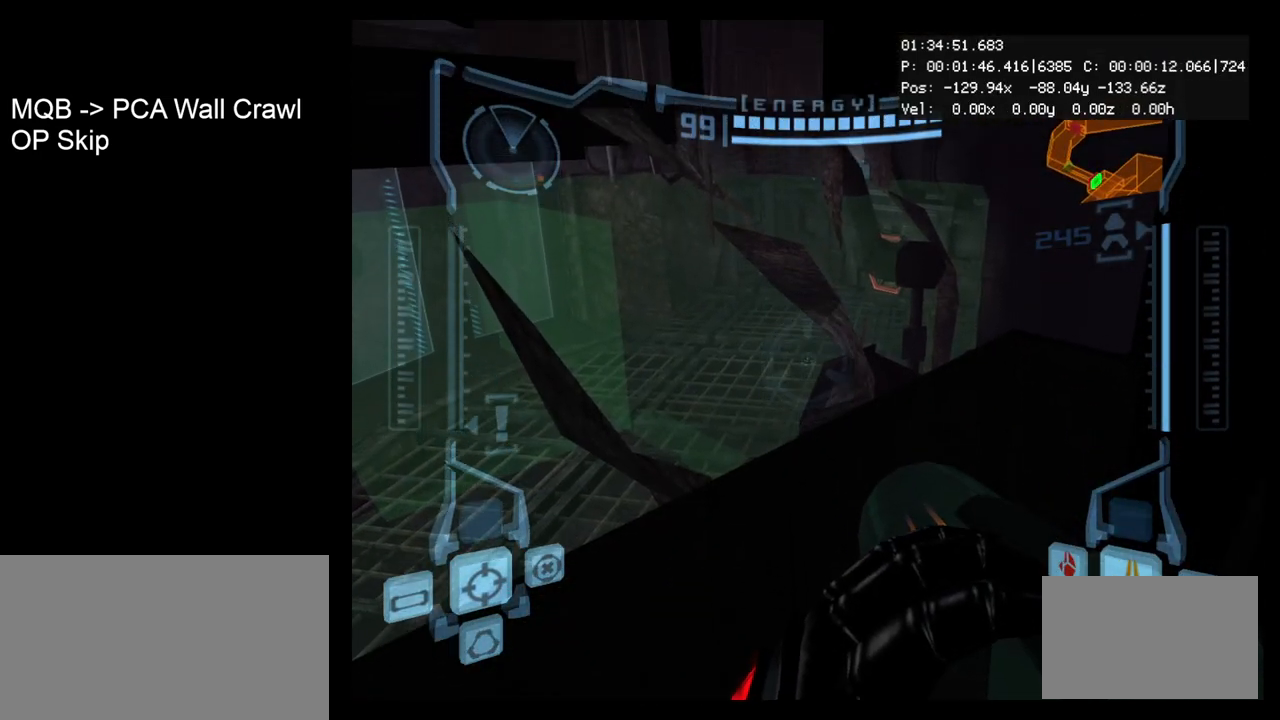
{"buttons": ["L1"], "left_stick": "up-left", "events": [[133, "B", "down"], [250, "B", "up"], [417, "left_stick", "up-left"]]}
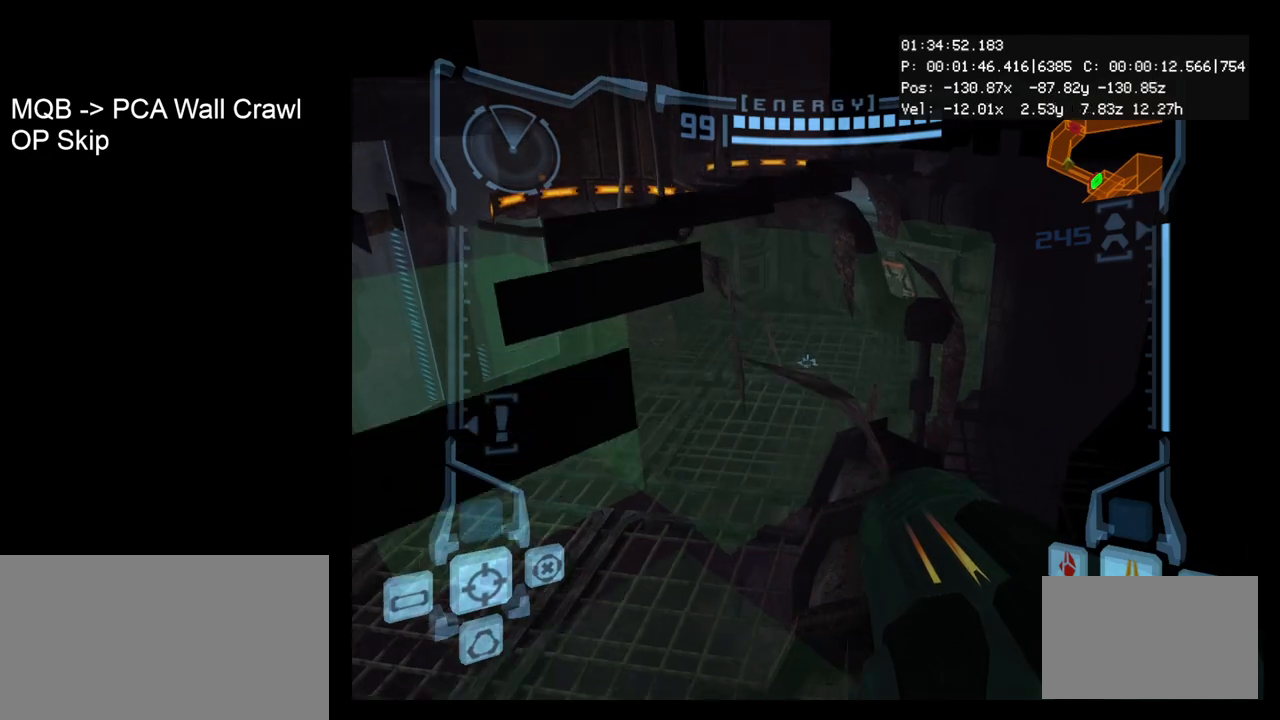
{"buttons": ["L1"], "left_stick": "center", "events": [[100, "left_stick", "center"]]}
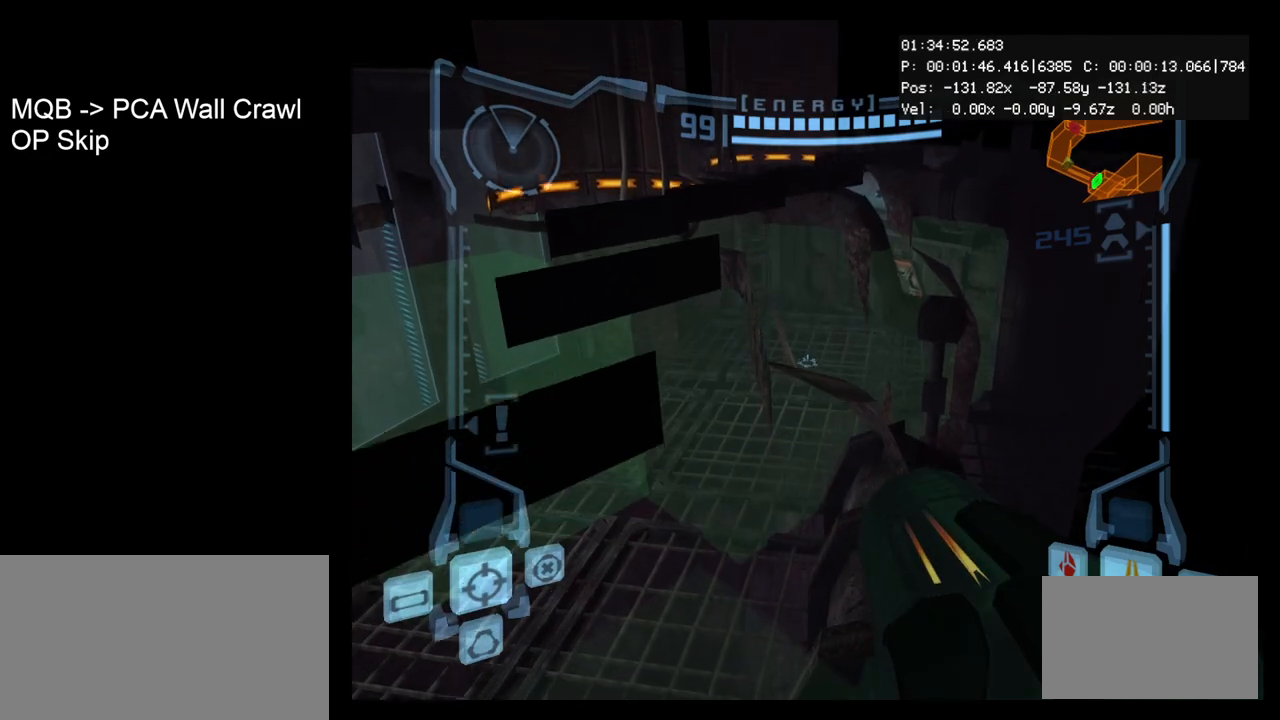
{"buttons": ["B", "L1"], "left_stick": "center", "events": [[417, "B", "down"]]}
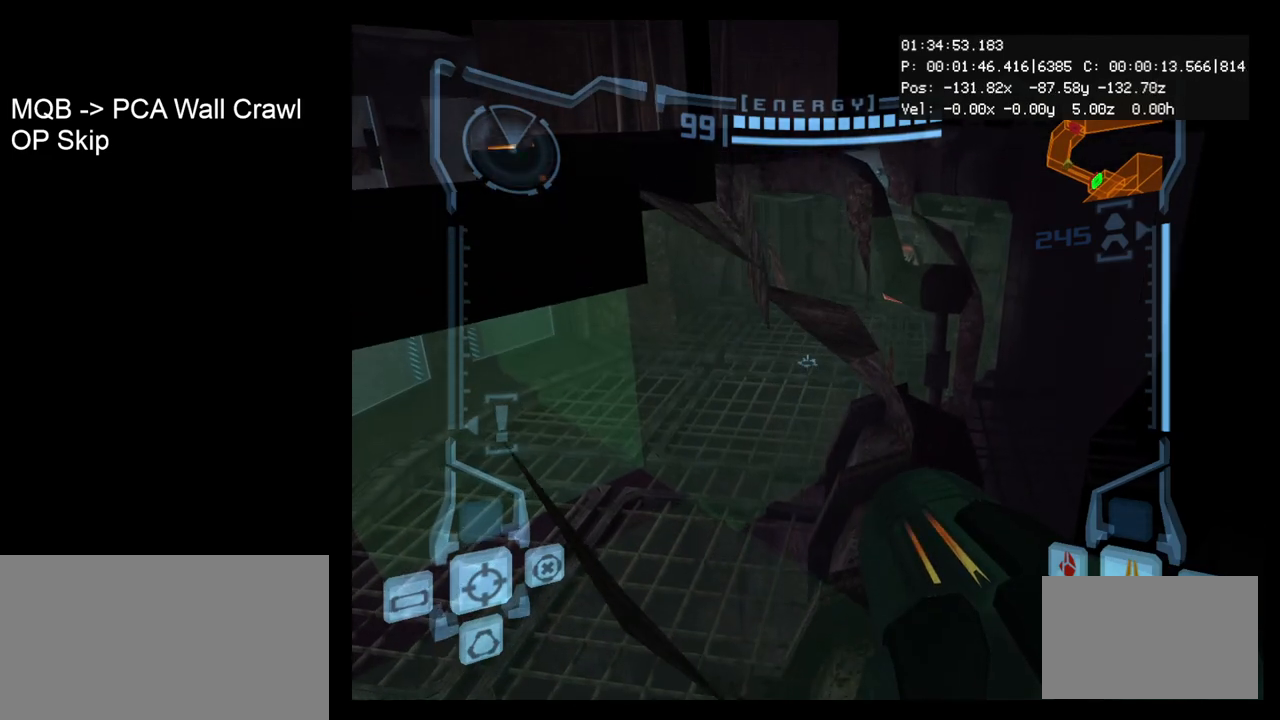
{"buttons": ["L1"], "left_stick": "up", "events": [[33, "B", "up"], [167, "left_stick", "up"]]}
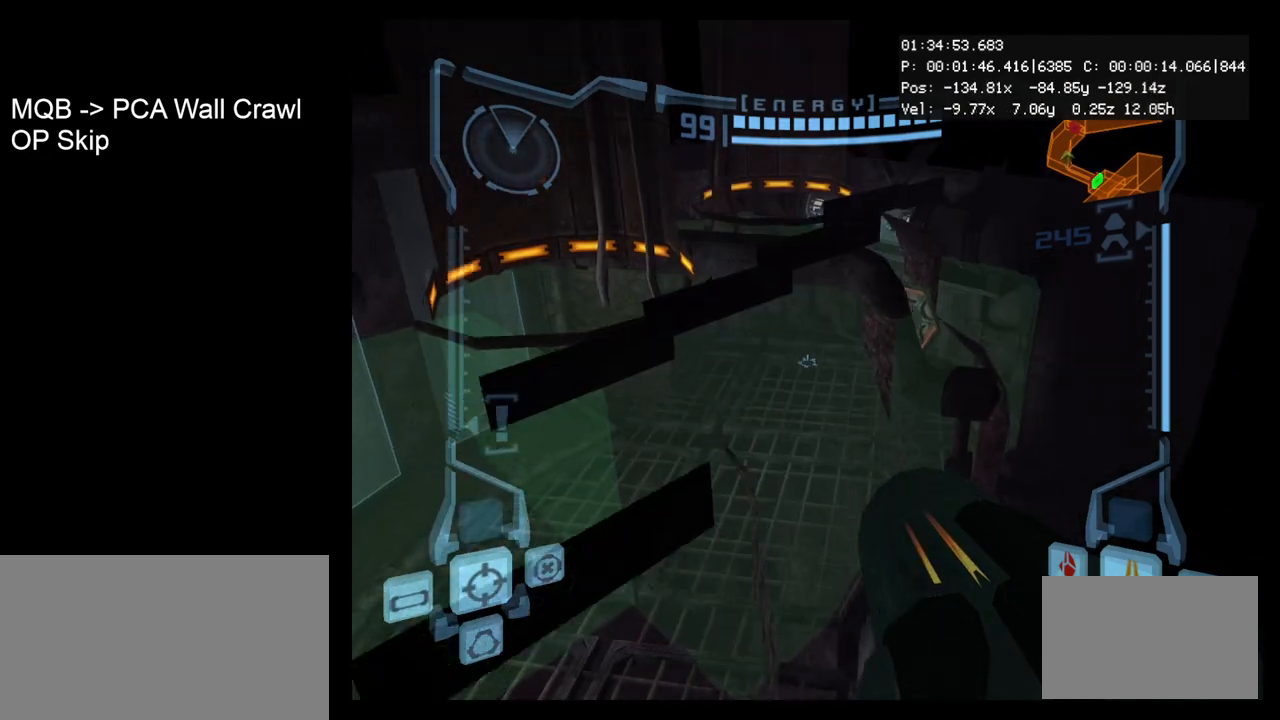
{"buttons": ["L1"], "left_stick": "up", "events": [[83, "B", "down"], [200, "B", "up"]]}
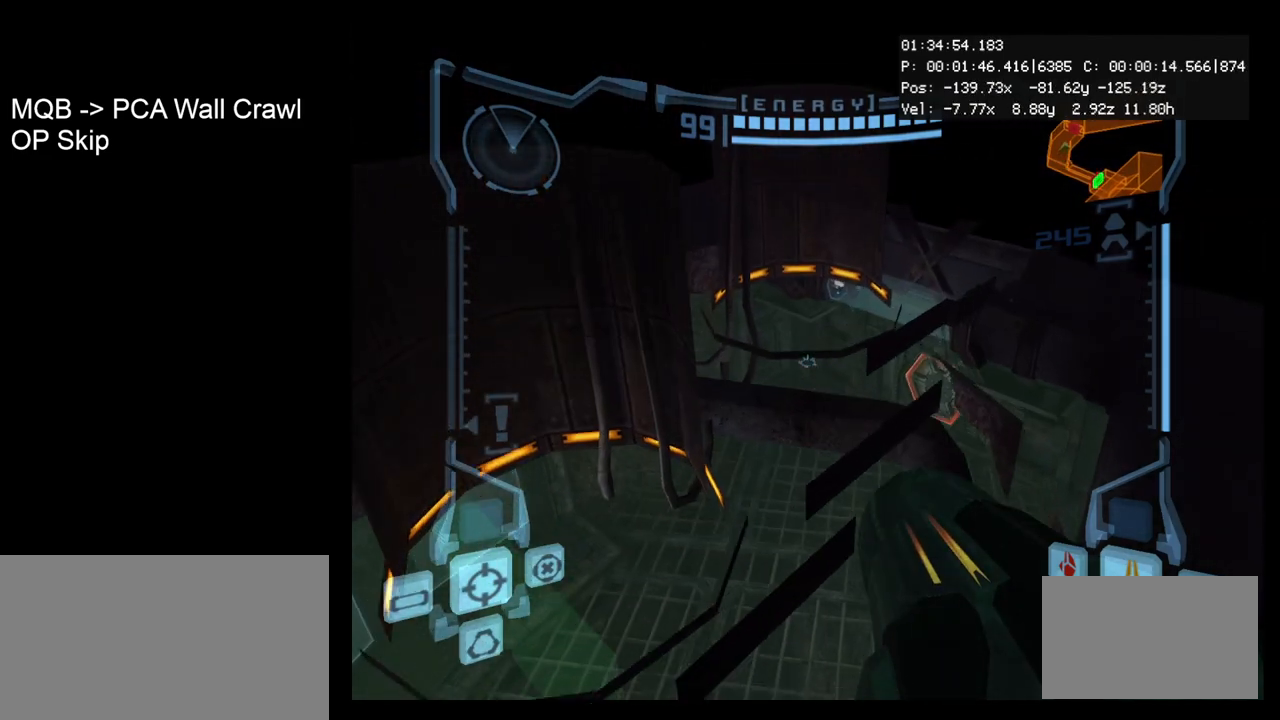
{"buttons": ["L1"], "left_stick": "up", "events": []}
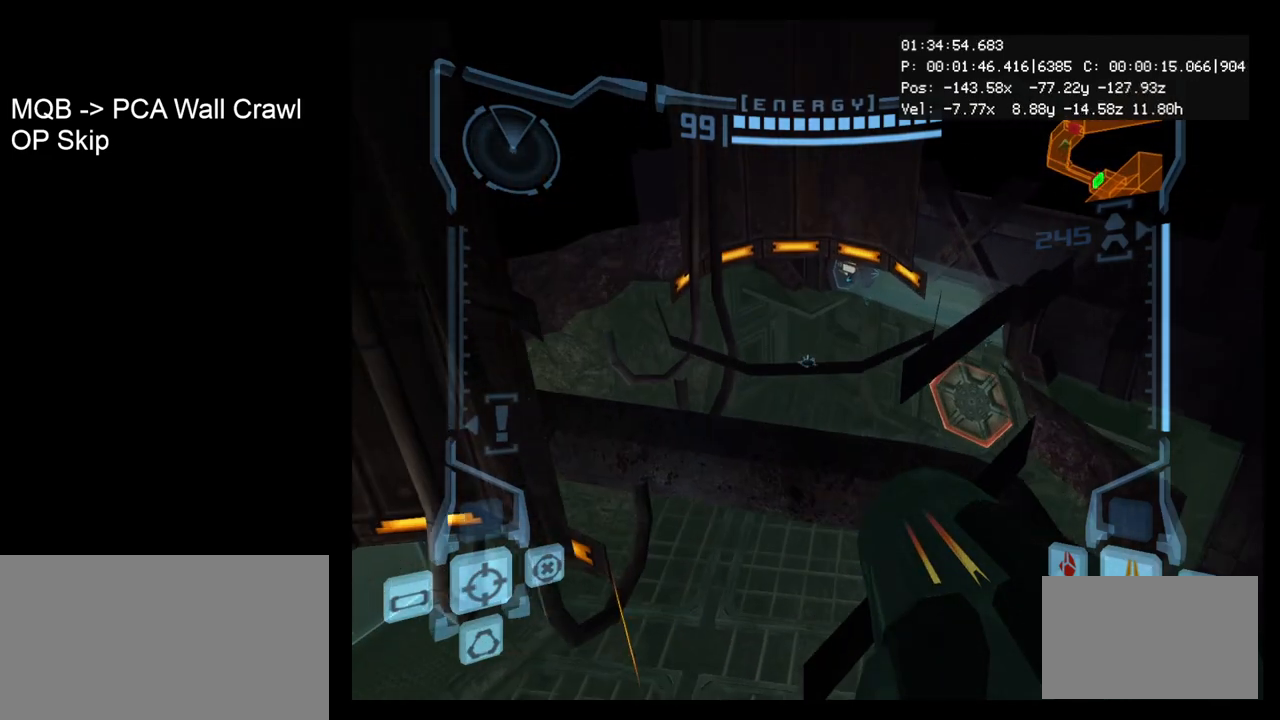
{"buttons": ["L1"], "left_stick": "center", "events": [[100, "left_stick", "center"]]}
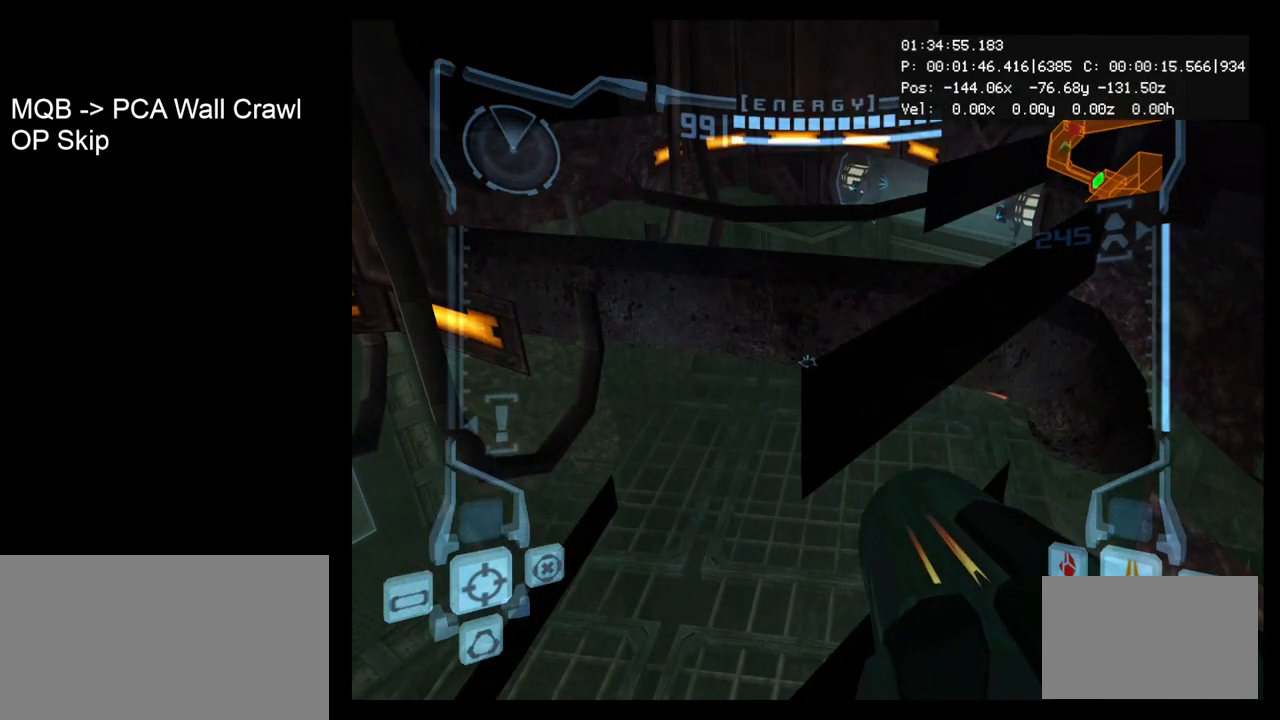
{"buttons": ["R1"], "left_stick": "up-right", "events": [[133, "B", "down"], [133, "L1", "up"], [183, "B", "up"], [200, "R1", "down"], [217, "left_stick", "right"], [467, "left_stick", "up-right"]]}
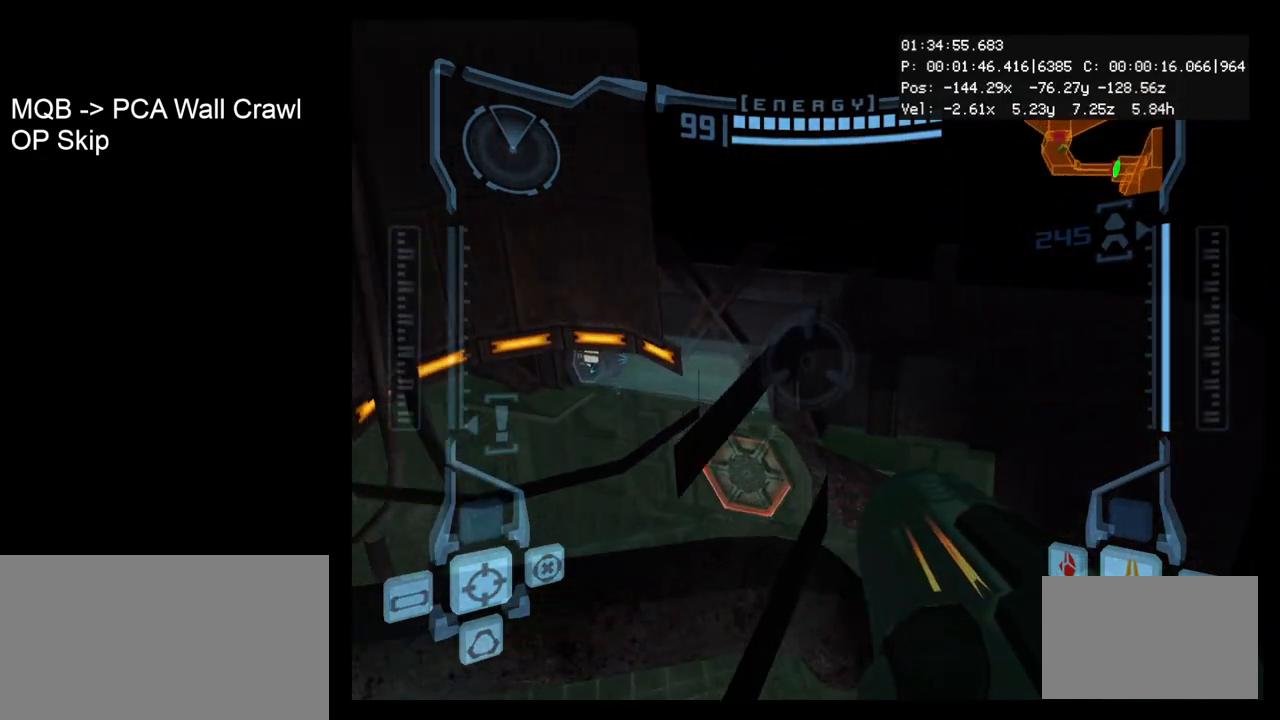
{"buttons": ["R1"], "left_stick": "up", "events": [[183, "left_stick", "up"]]}
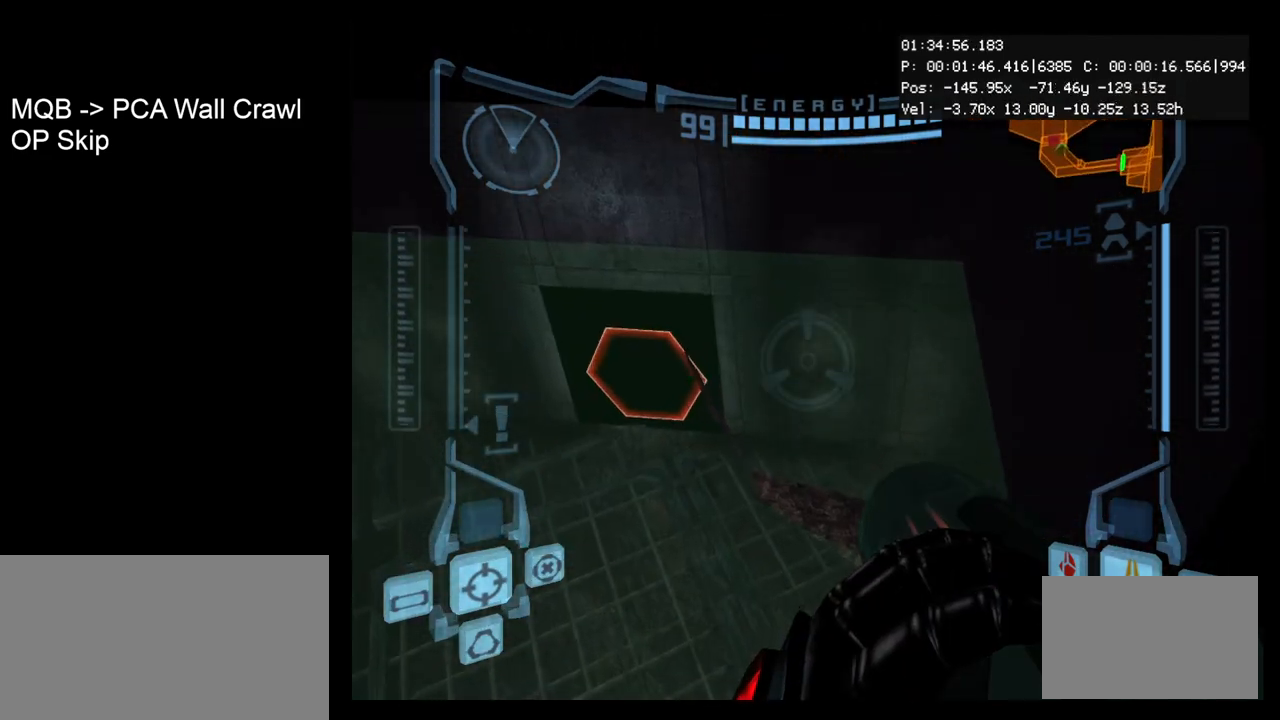
{"buttons": ["L1"], "left_stick": "center", "events": [[200, "left_stick", "center"], [217, "L1", "down"], [217, "R1", "up"]]}
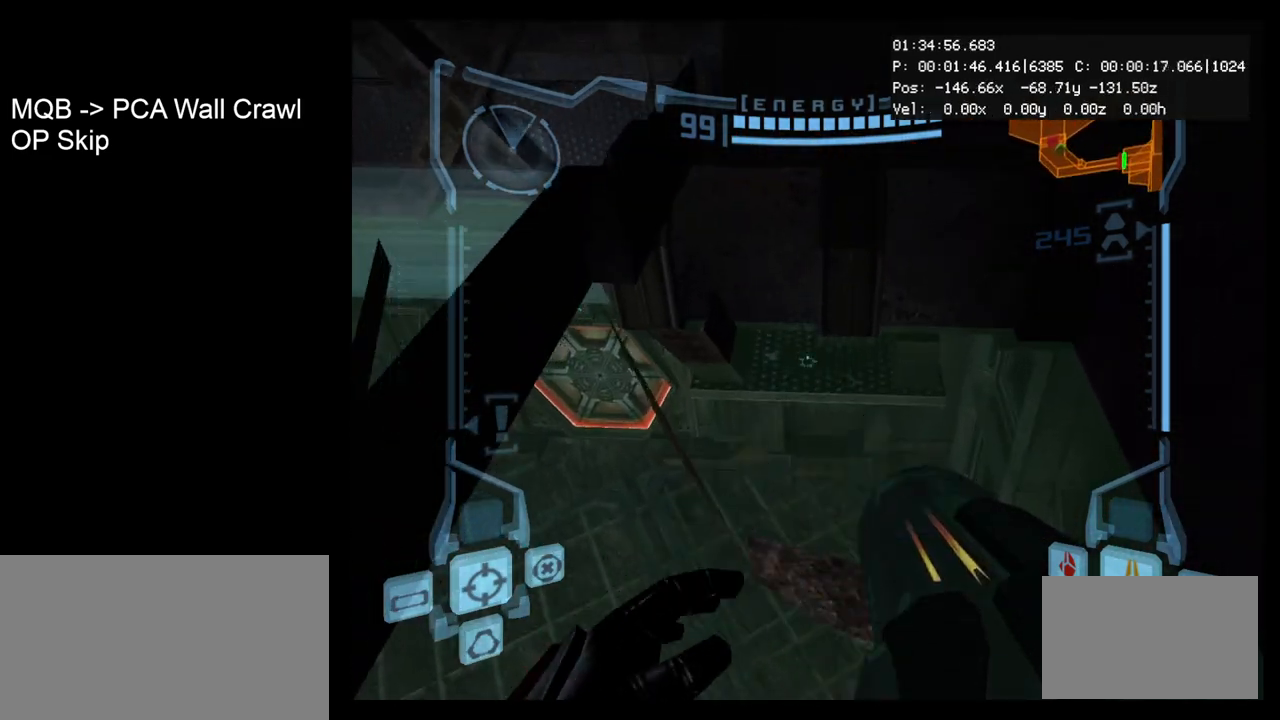
{"buttons": ["L1"], "left_stick": "center", "events": [[167, "left_stick", "down-right"], [233, "left_stick", "down"], [350, "left_stick", "center"]]}
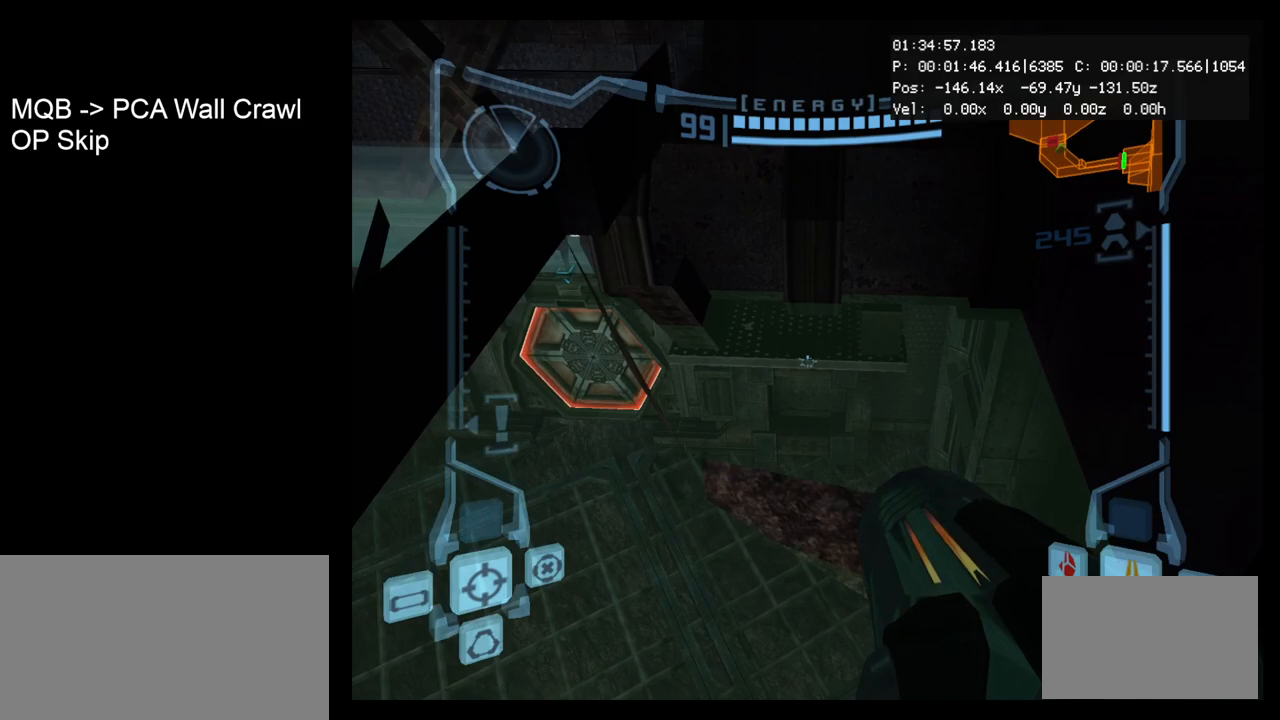
{"buttons": ["R1"], "left_stick": "up", "events": [[50, "R1", "down"], [100, "L1", "up"], [150, "left_stick", "up-right"], [400, "left_stick", "up"]]}
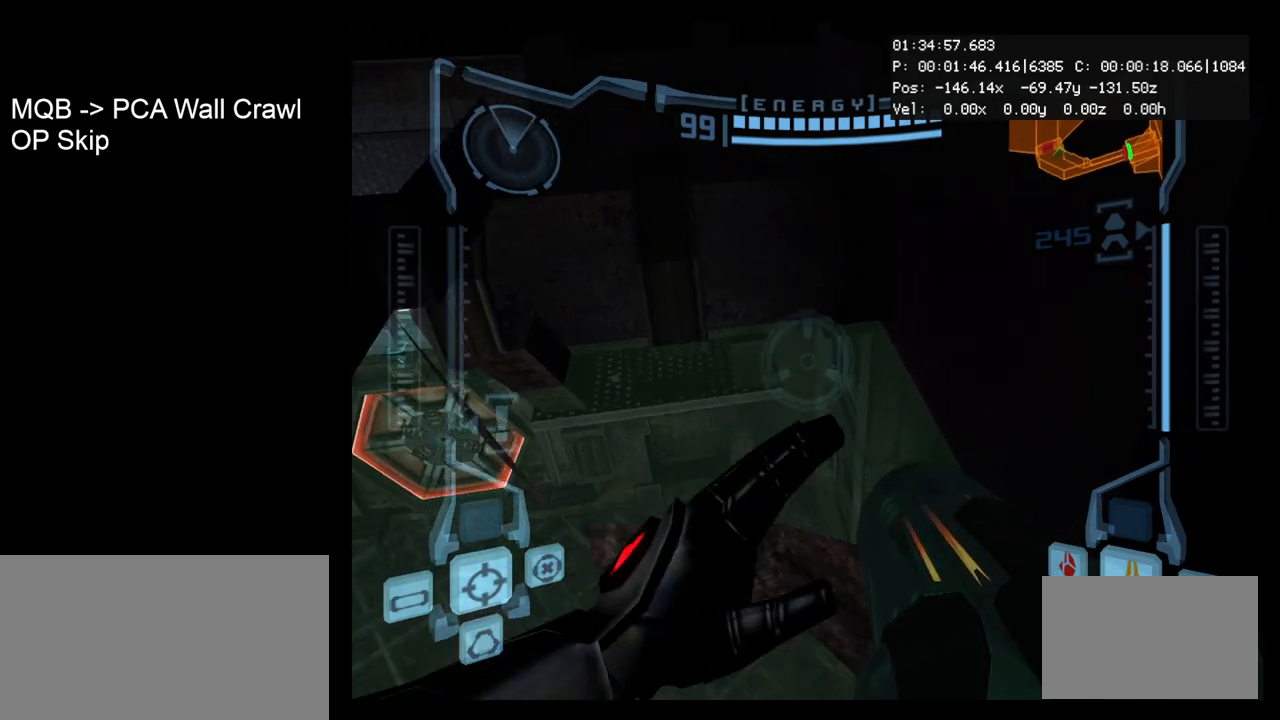
{"buttons": ["R1"], "left_stick": "up", "events": [[167, "A", "down"], [217, "A", "up"], [417, "A", "down"], [483, "A", "up"]]}
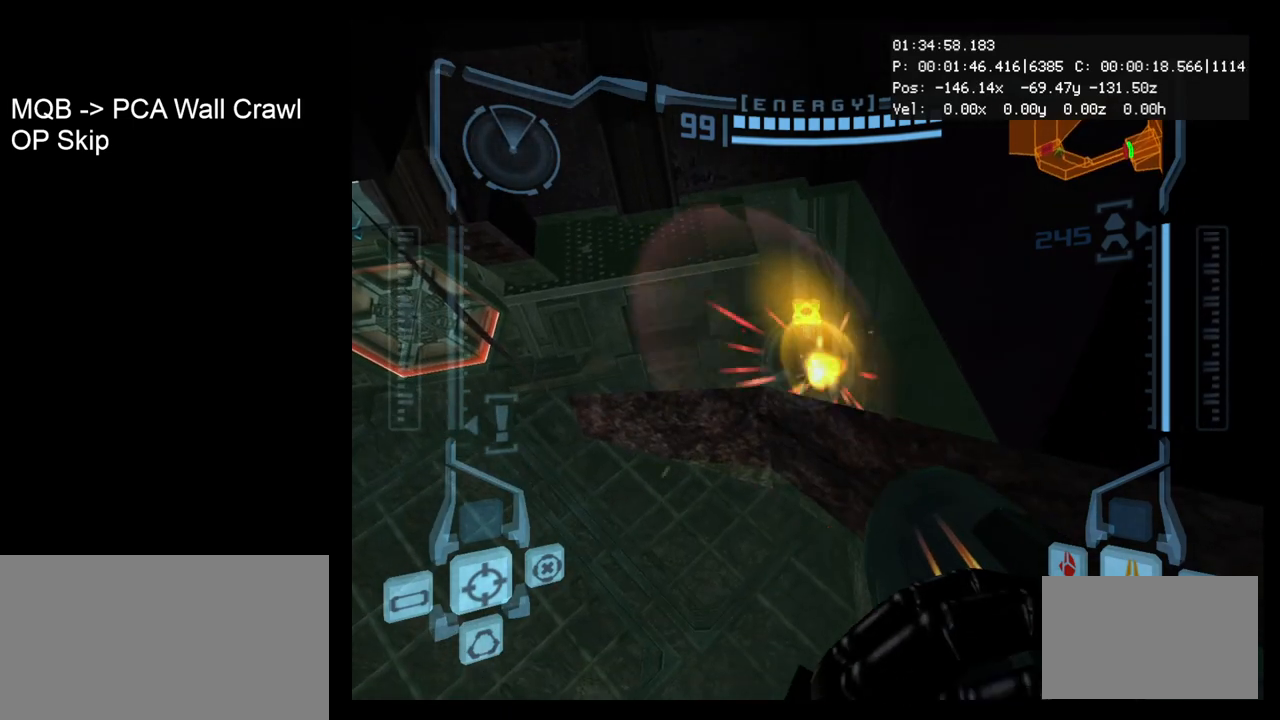
{"buttons": ["A", "R1"], "left_stick": "up", "events": [[167, "left_stick", "up-right"], [300, "left_stick", "up"], [467, "A", "down"]]}
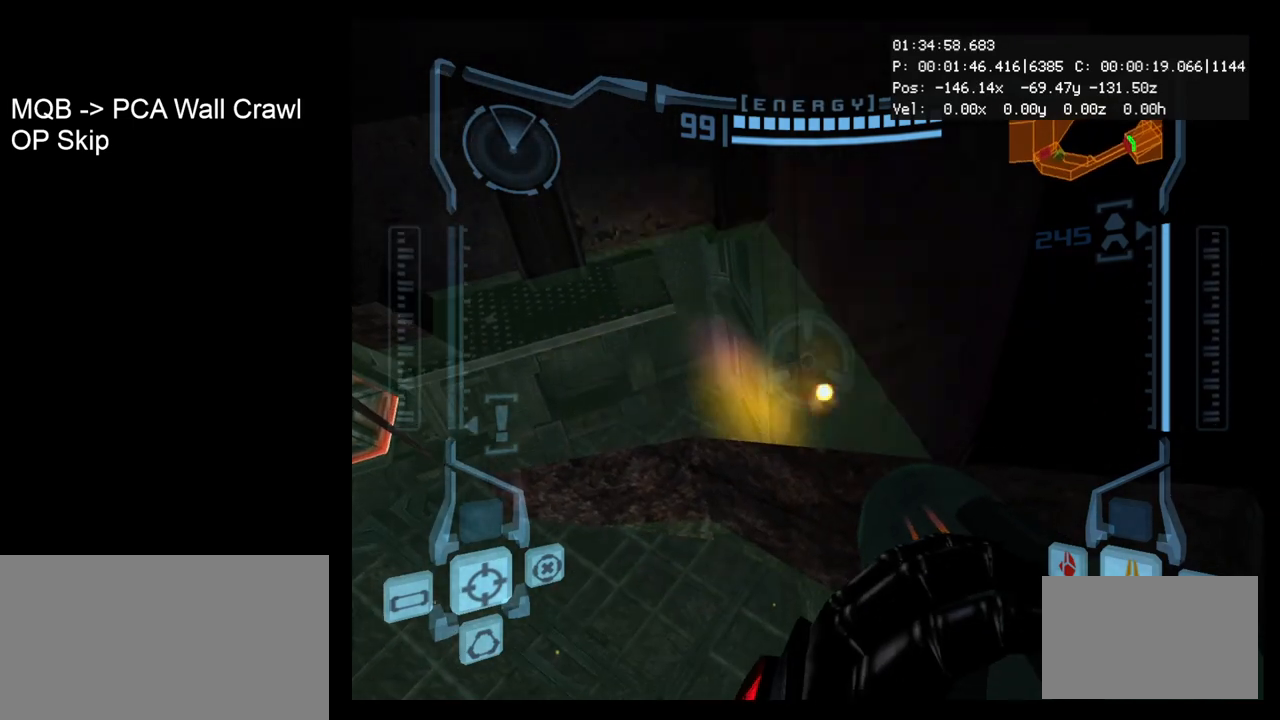
{"buttons": ["A", "R1"], "left_stick": "up", "events": [[33, "A", "up"], [167, "A", "down"], [233, "A", "up"], [283, "left_stick", "up-left"], [450, "A", "down"], [467, "left_stick", "up"]]}
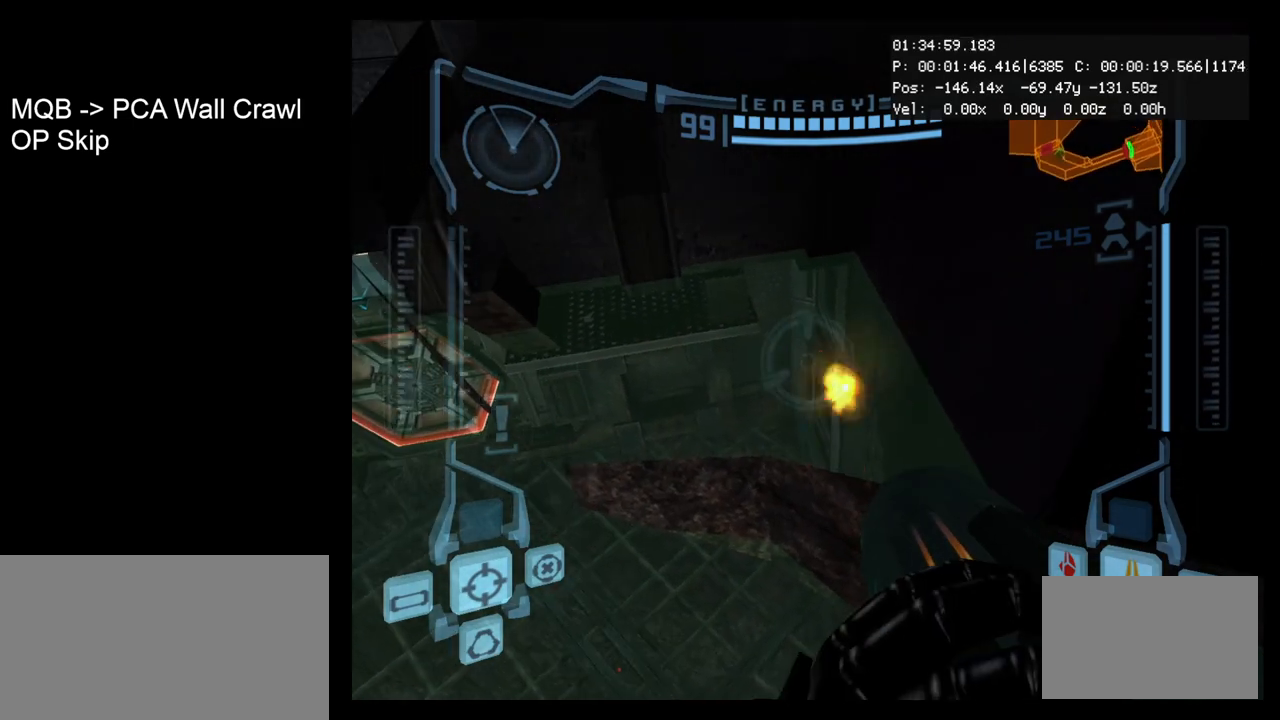
{"buttons": ["R1"], "left_stick": "up", "events": [[17, "A", "up"], [117, "A", "down"], [167, "A", "up"]]}
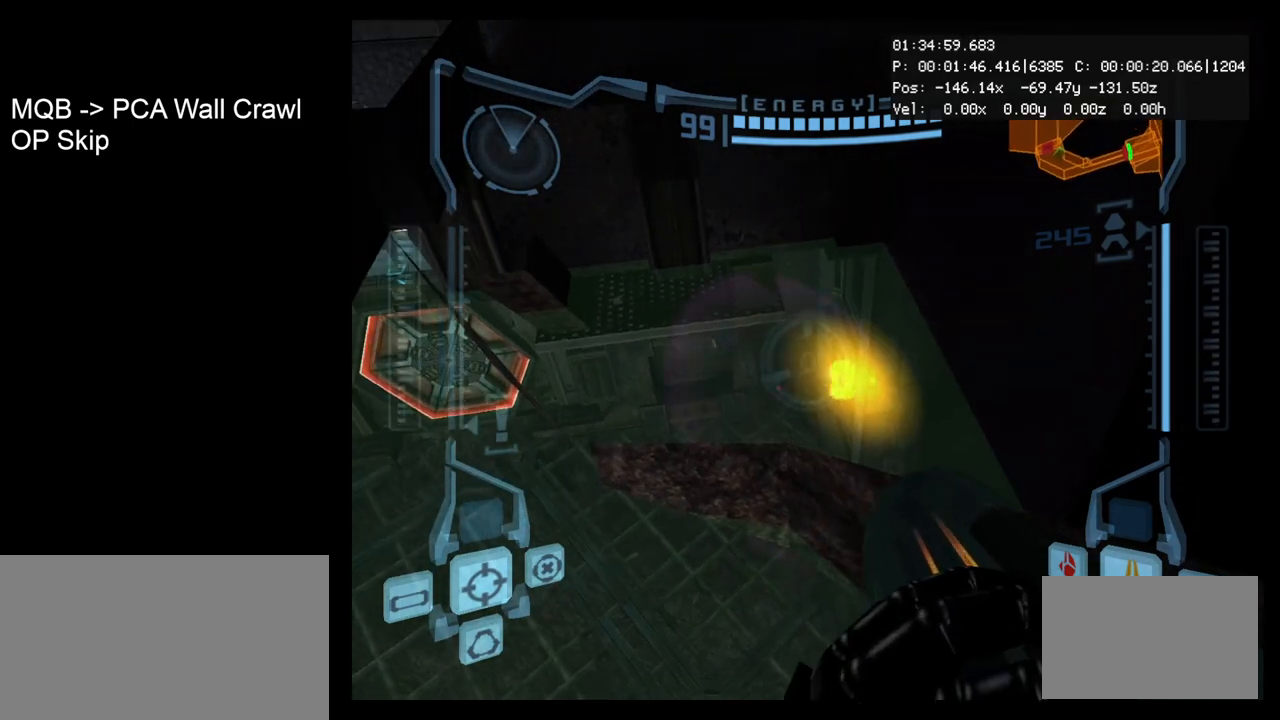
{"buttons": ["L1"], "left_stick": "center", "events": [[133, "left_stick", "up-left"], [233, "left_stick", "up"], [433, "L1", "down"], [450, "R1", "up"], [467, "left_stick", "center"]]}
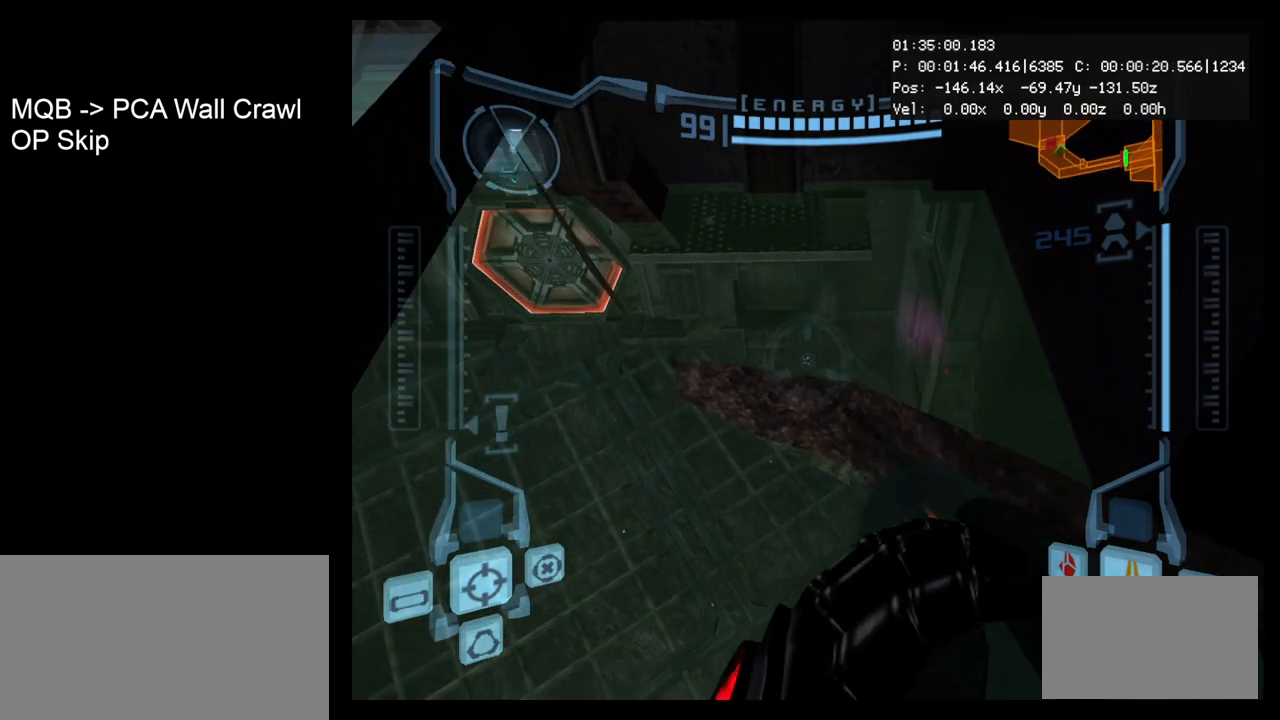
{"buttons": ["L1"], "left_stick": "up-right", "events": [[117, "B", "down"], [200, "B", "up"], [333, "left_stick", "up-right"]]}